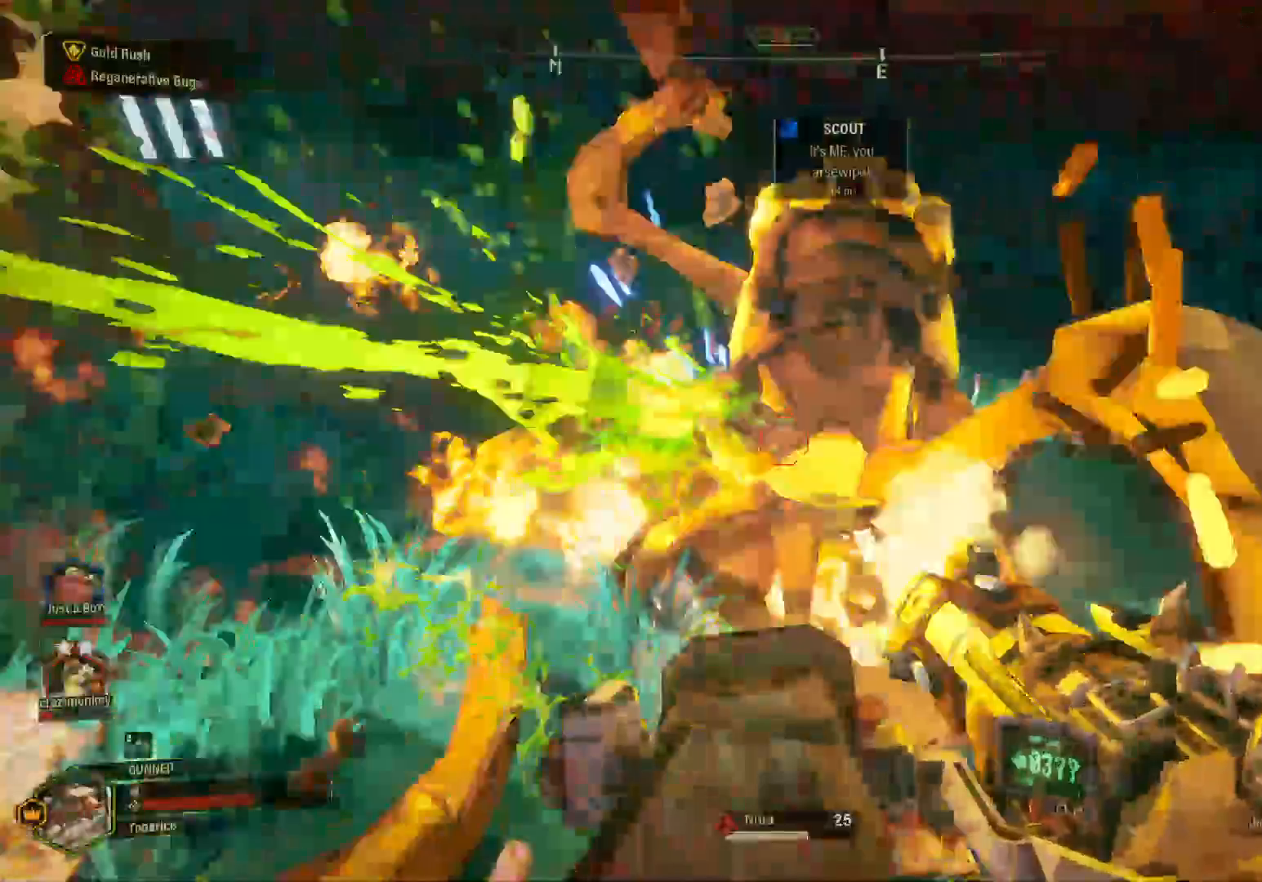
Gameplay with keyboard; each line is a JSON object with the keys held at the frame after it. "events" lists presses ("down") and releases ("up") of "1", "2", "3", "4", "5", "a", "alt", "b", "c", "ctrl", "d", "e", "f", "g", "q", "r", "s", "shift", "space", "t", "tab", "v", "w", "x" and "z" between this image and that frame as [ms after this image, input, new state], when the widget could be followed in between. No other keys are recorded. Mouse input is not recorded.
{"keys": ["a", "tab"], "events": [[50, "s", "up"], [167, "w", "down"], [250, "w", "up"], [367, "d", "up"], [433, "a", "down"], [500, "tab", "down"]]}
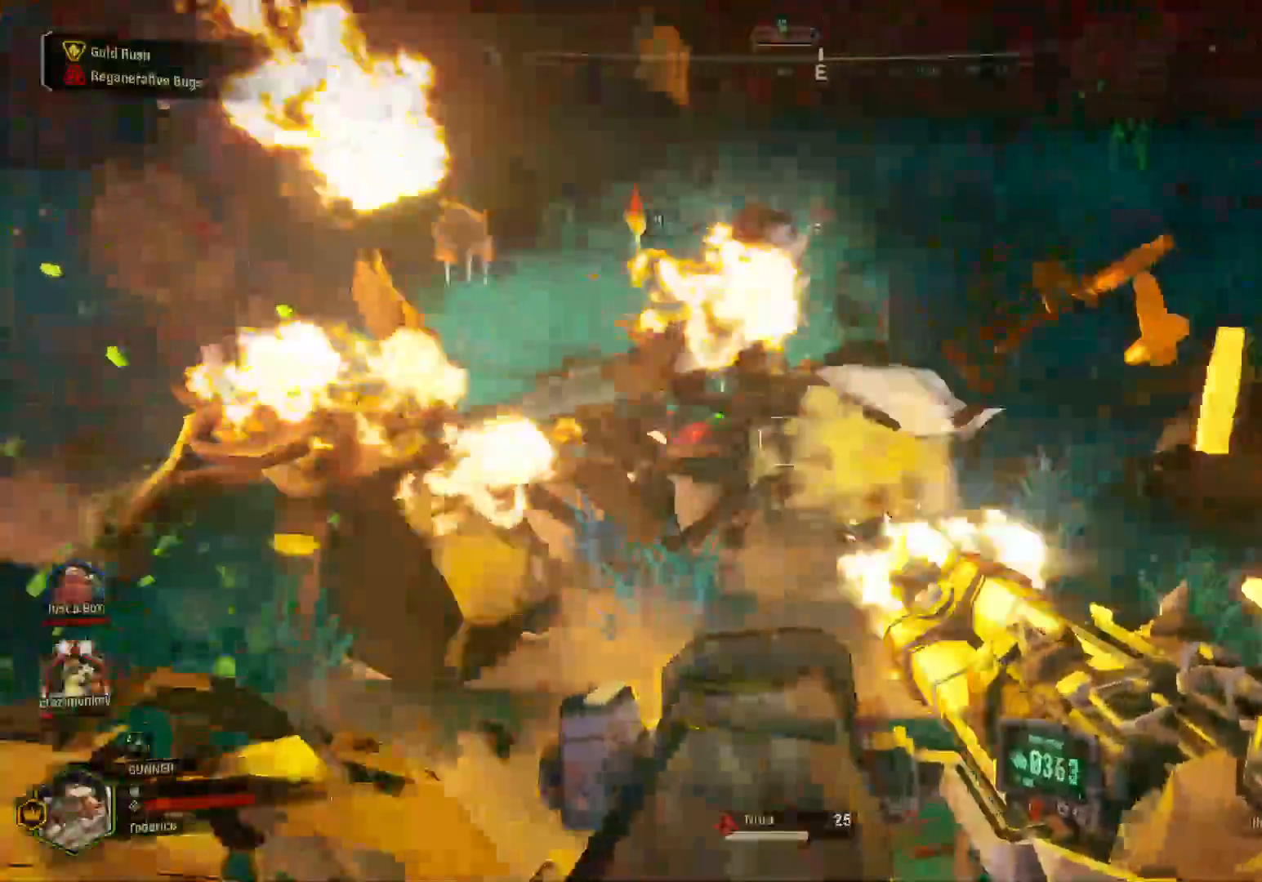
{"keys": ["a"], "events": [[67, "tab", "up"]]}
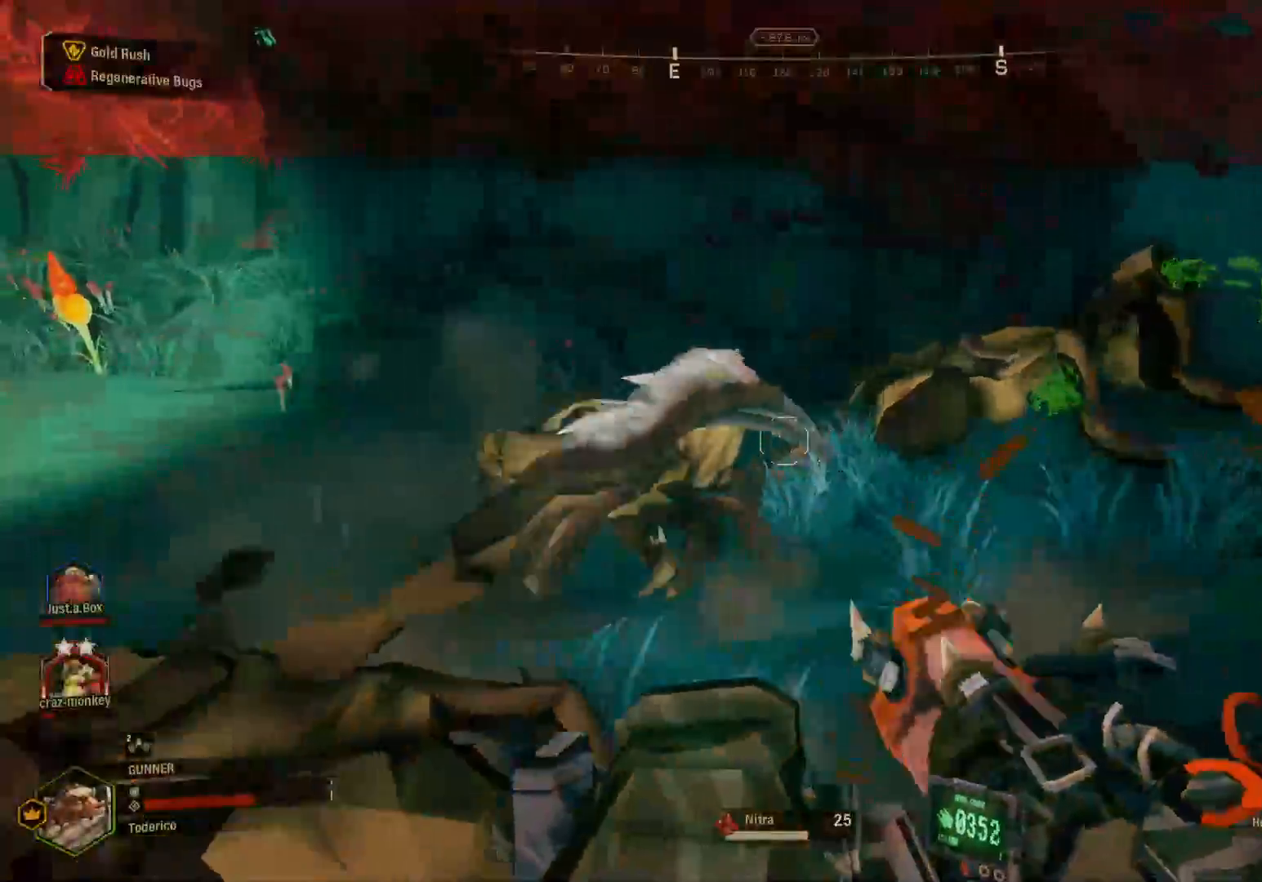
{"keys": ["a"], "events": []}
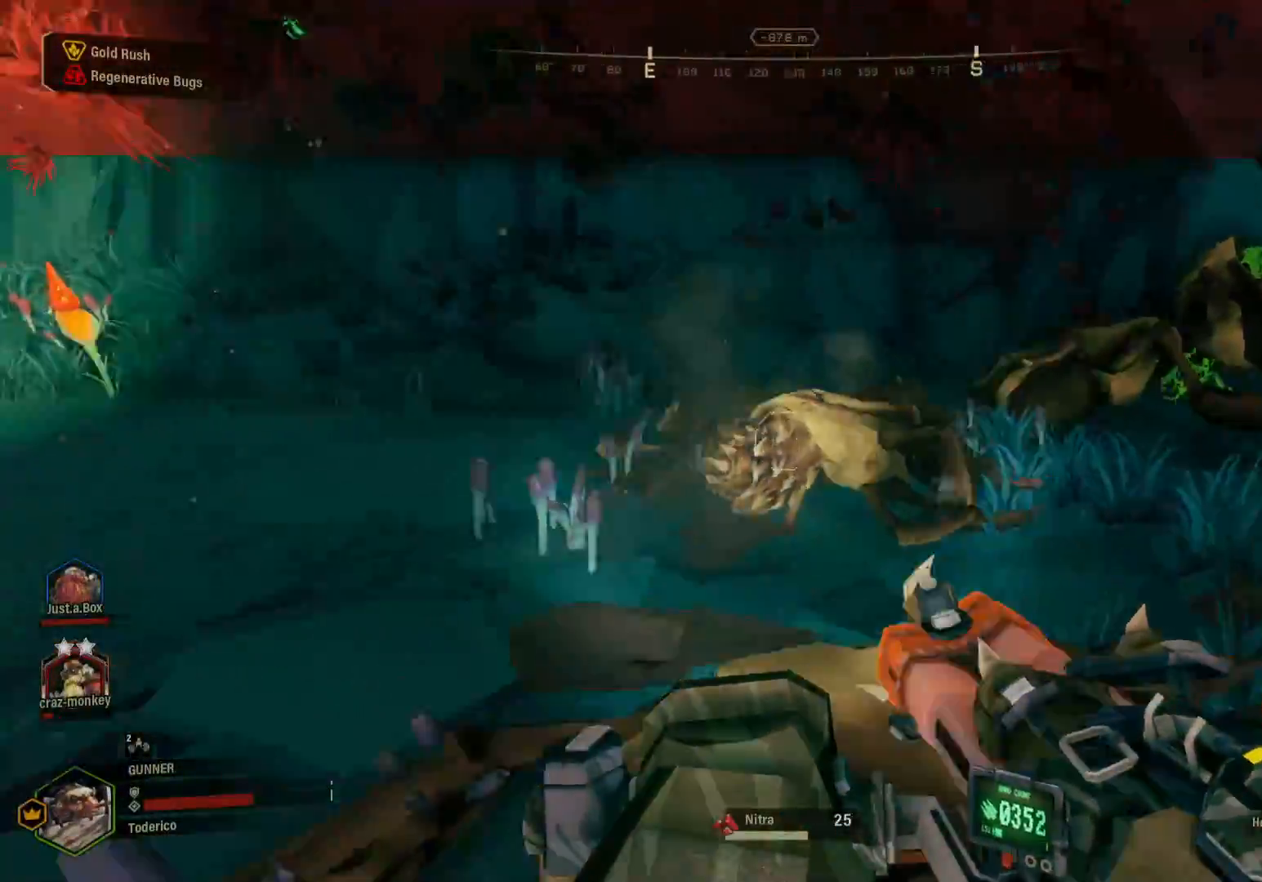
{"keys": ["s"], "events": [[83, "s", "down"], [217, "a", "up"]]}
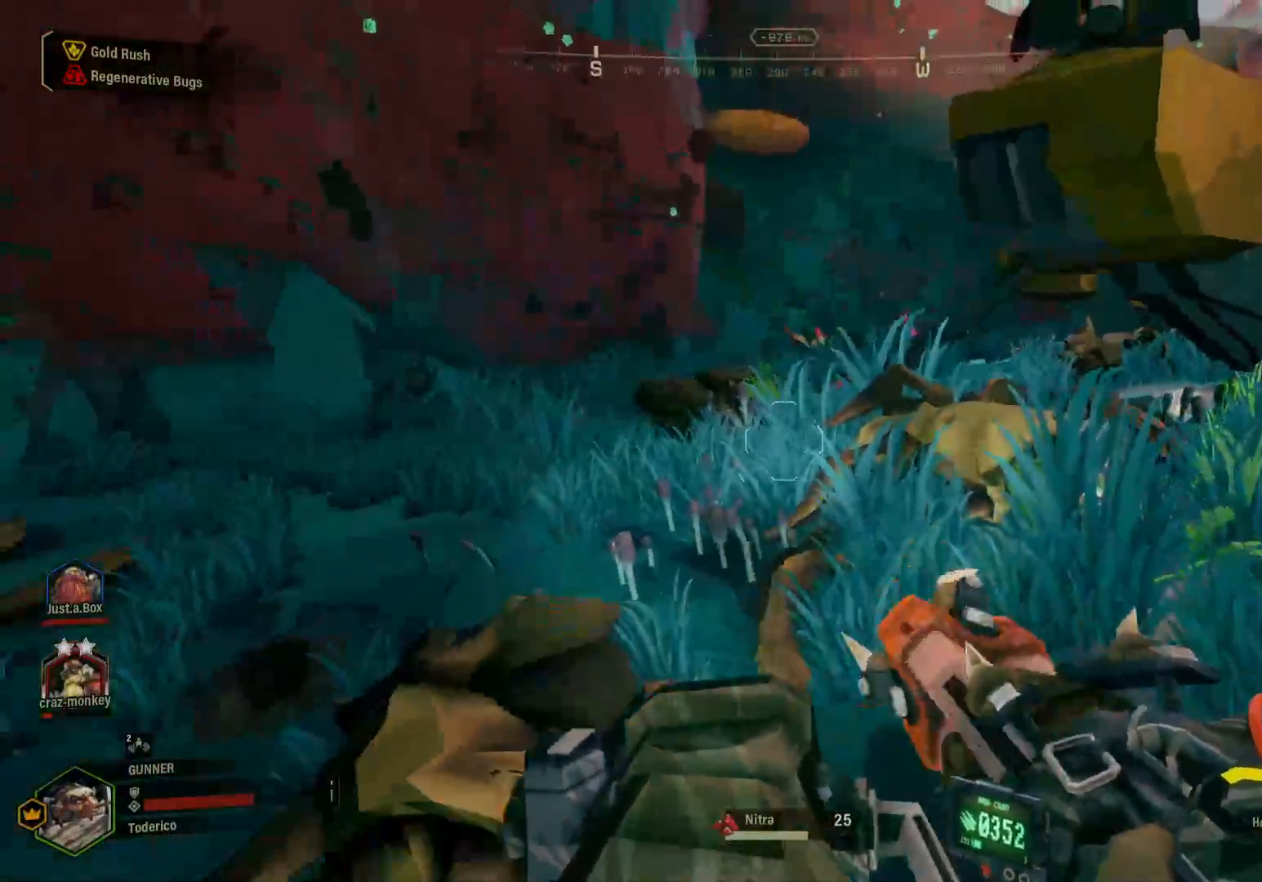
{"keys": [], "events": [[200, "d", "down"], [200, "s", "up"], [483, "d", "up"]]}
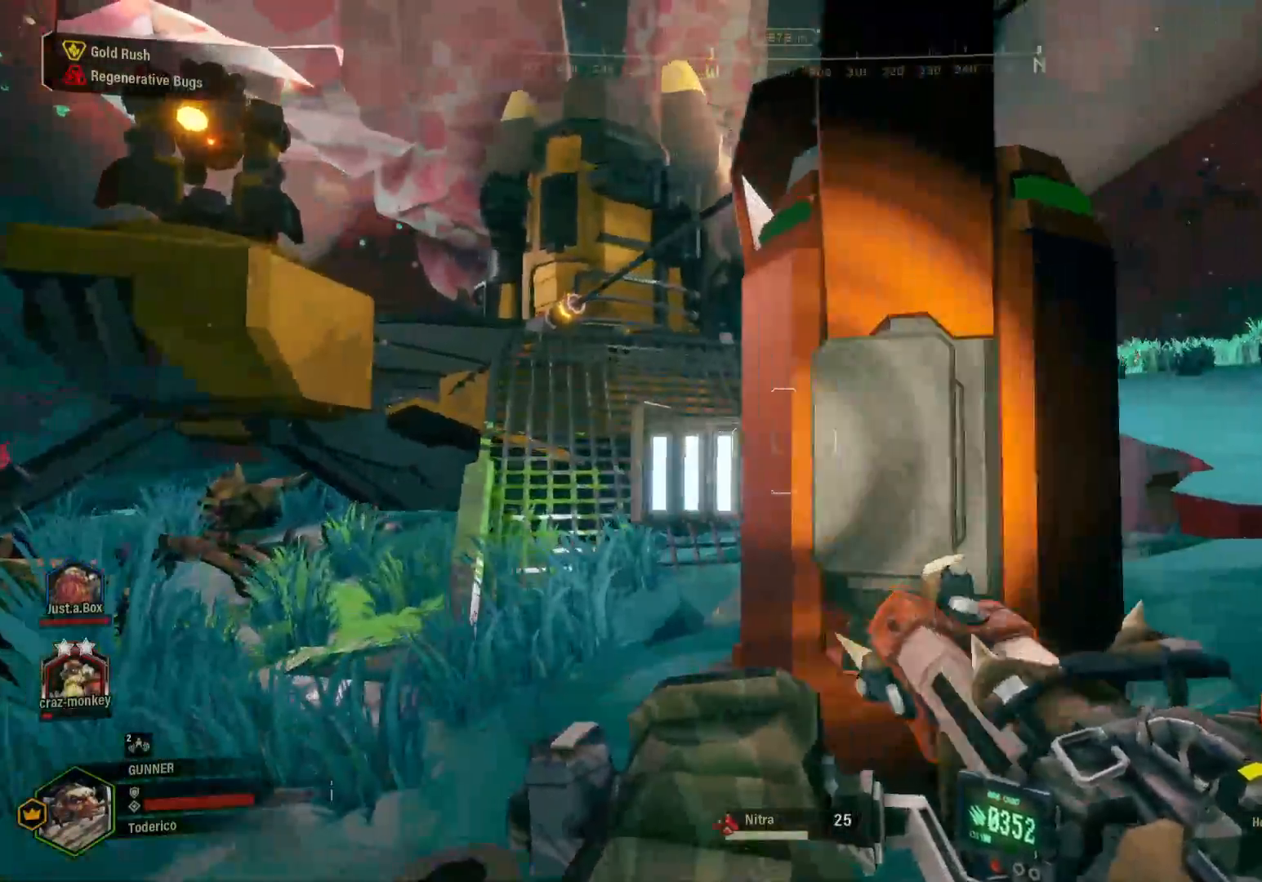
{"keys": ["a", "w"], "events": [[83, "a", "down"], [100, "w", "down"]]}
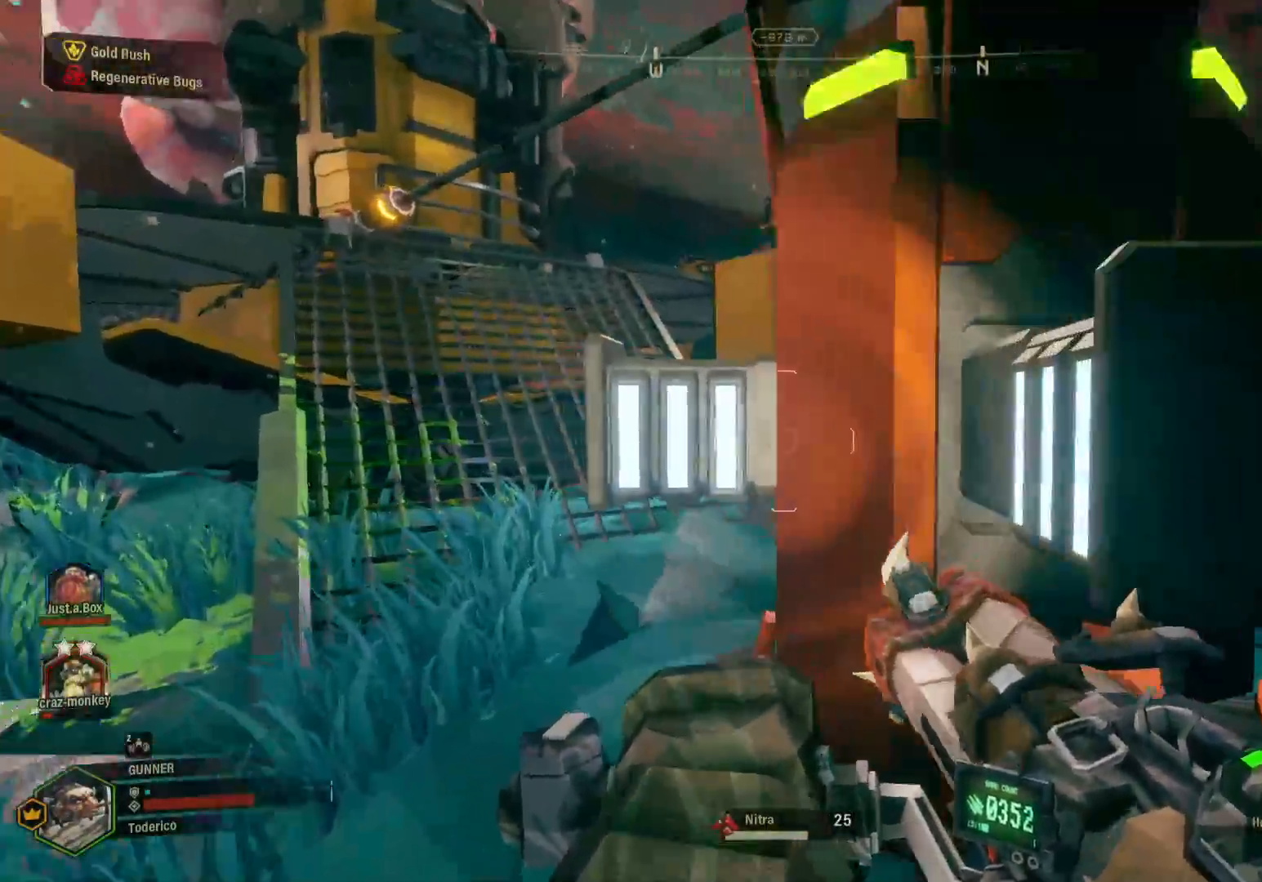
{"keys": ["w"], "events": [[300, "w", "up"], [367, "a", "up"], [433, "w", "down"]]}
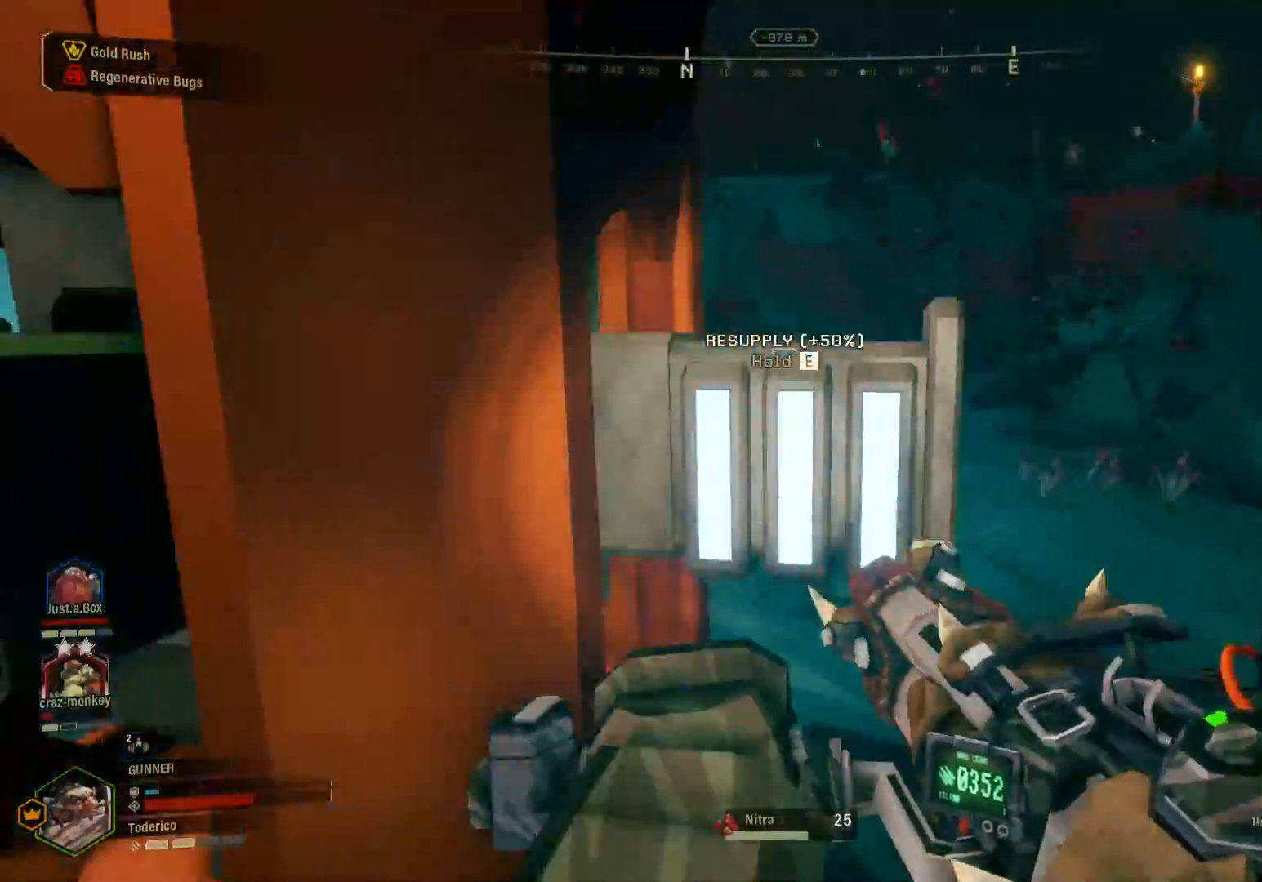
{"keys": ["e"], "events": [[67, "w", "up"], [150, "e", "down"]]}
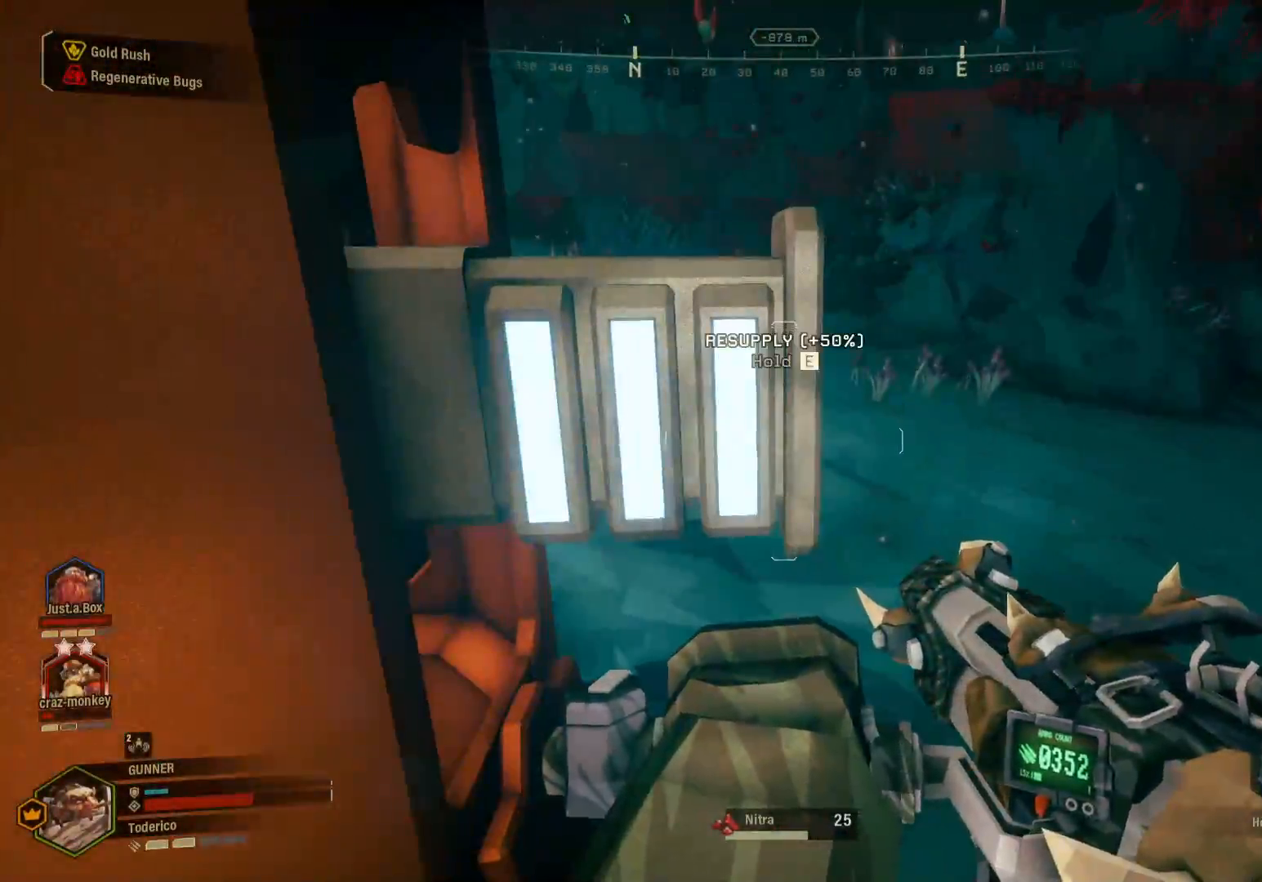
{"keys": [], "events": [[467, "e", "up"]]}
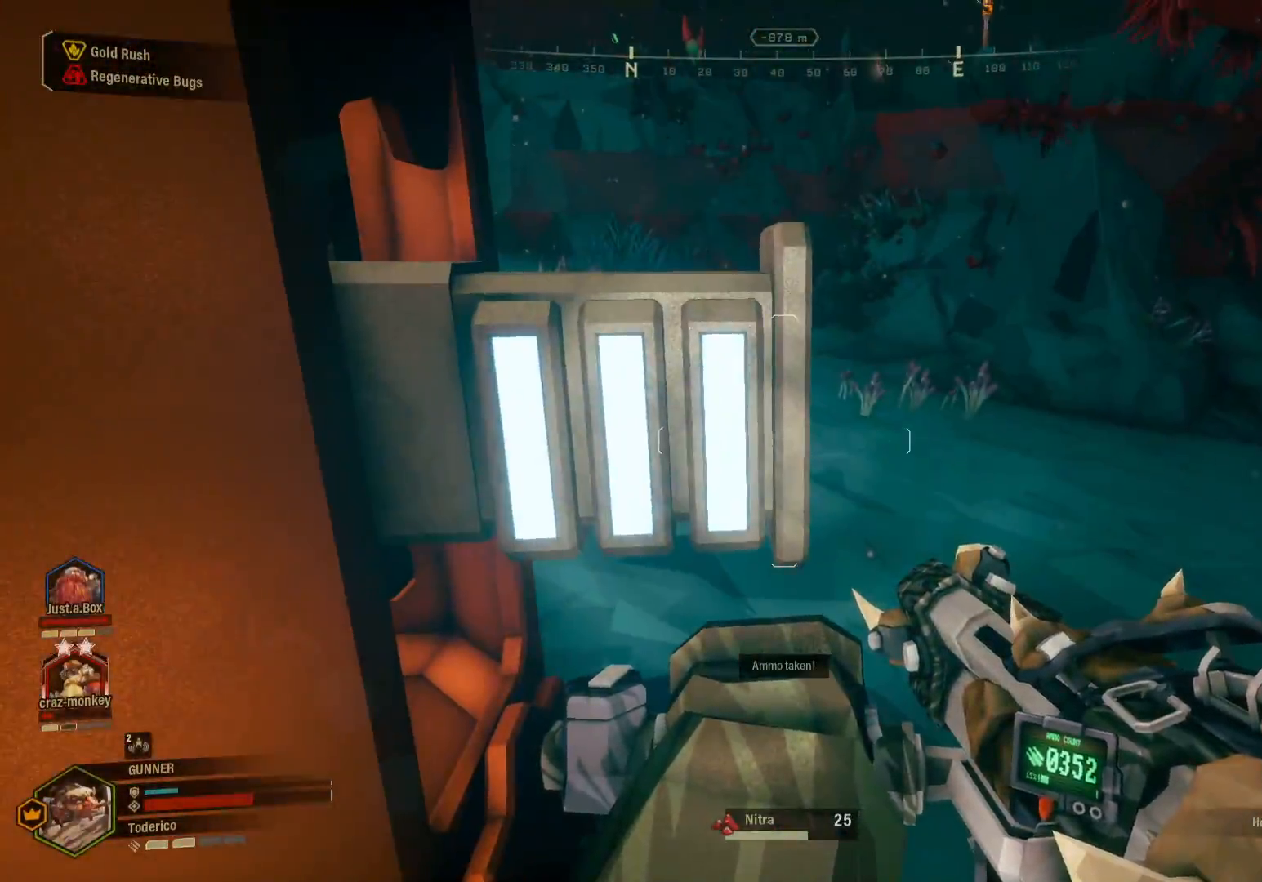
{"keys": ["e"], "events": [[83, "w", "down"], [200, "w", "up"], [250, "e", "down"]]}
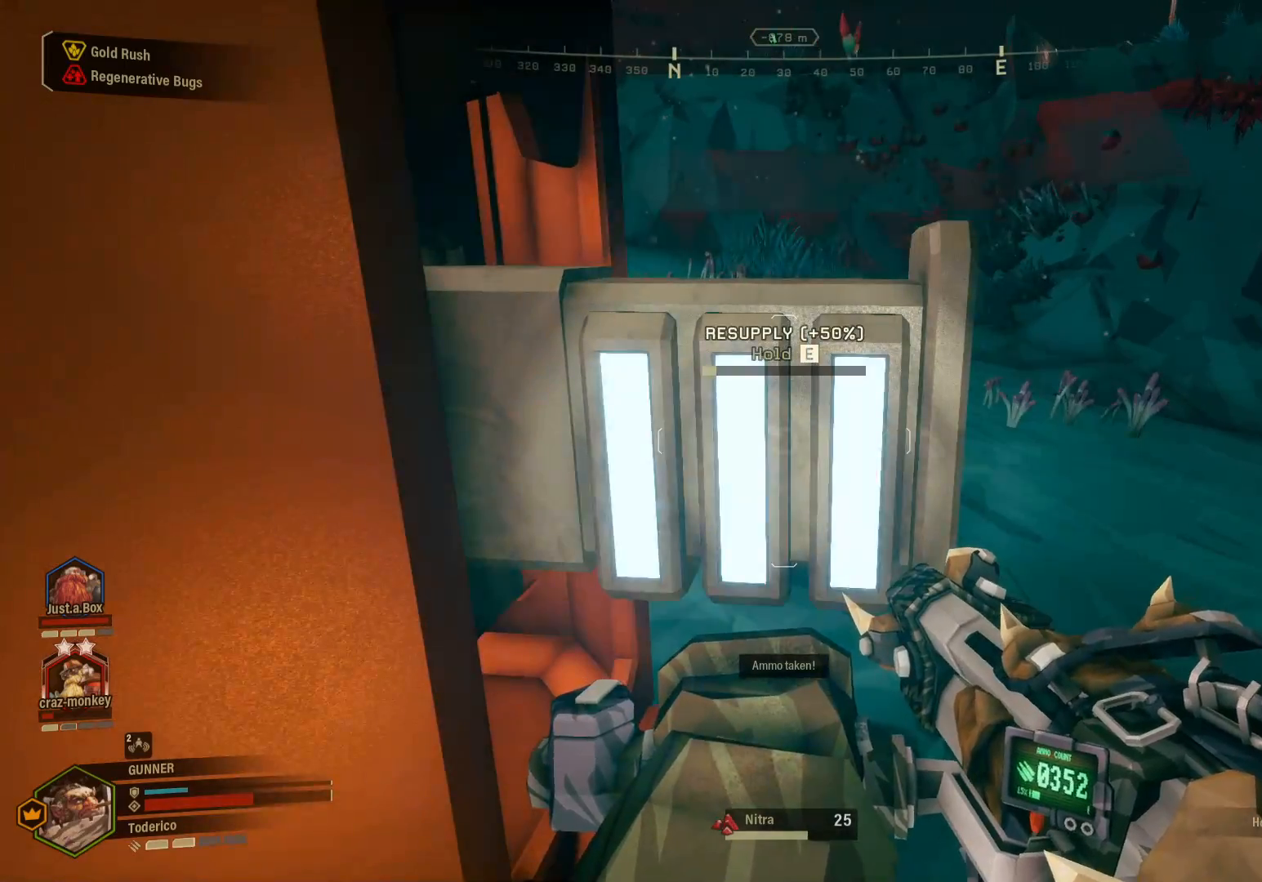
{"keys": ["e"], "events": []}
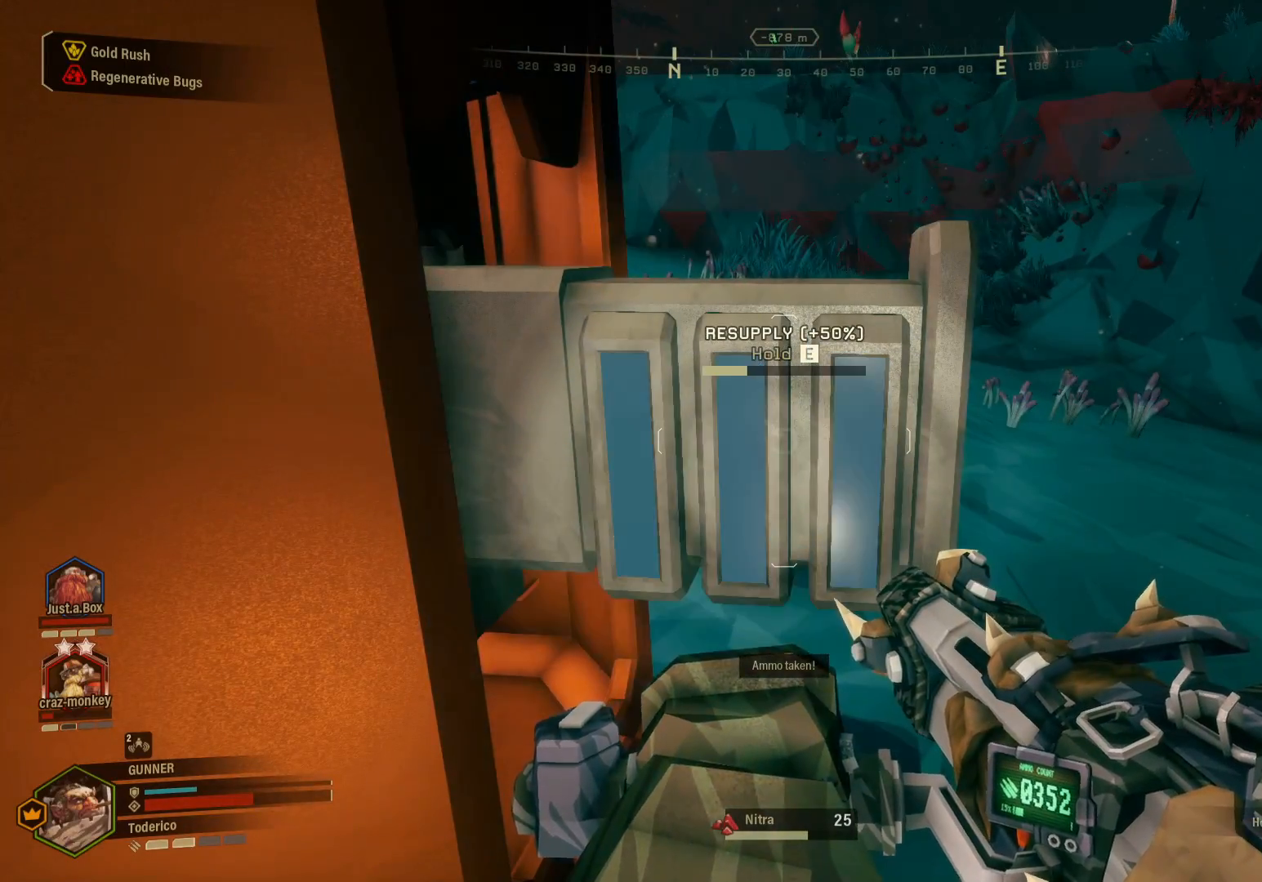
{"keys": ["e"], "events": []}
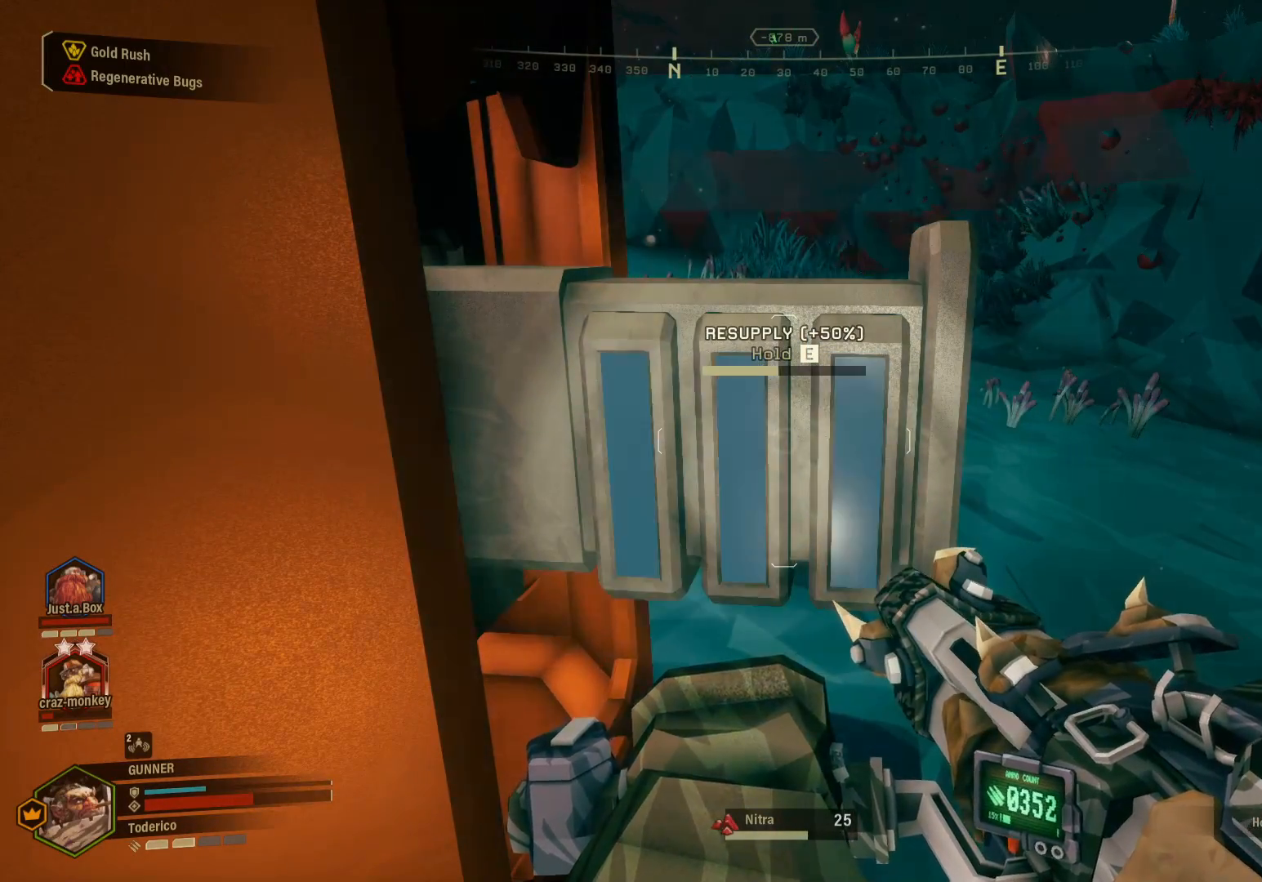
{"keys": ["e"], "events": []}
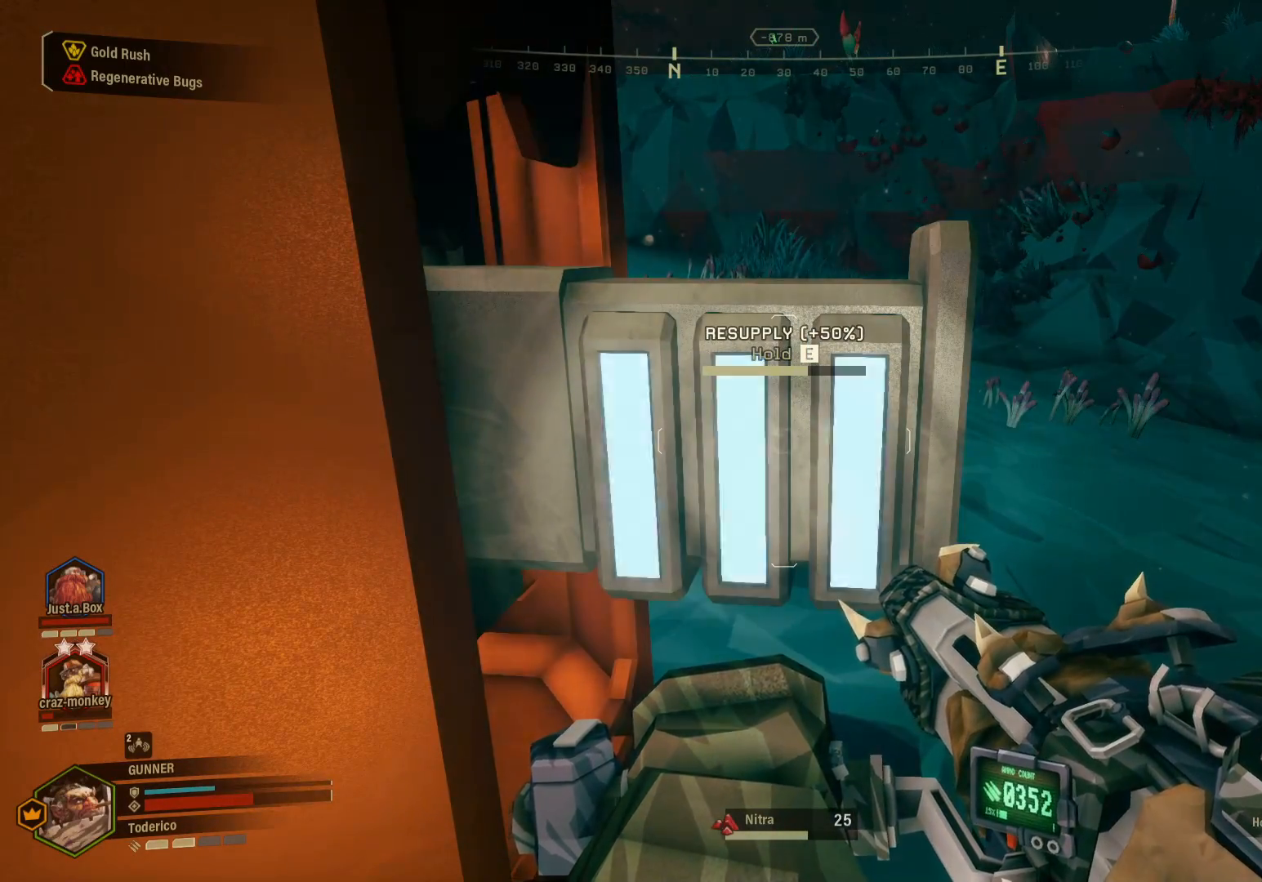
{"keys": ["e"], "events": []}
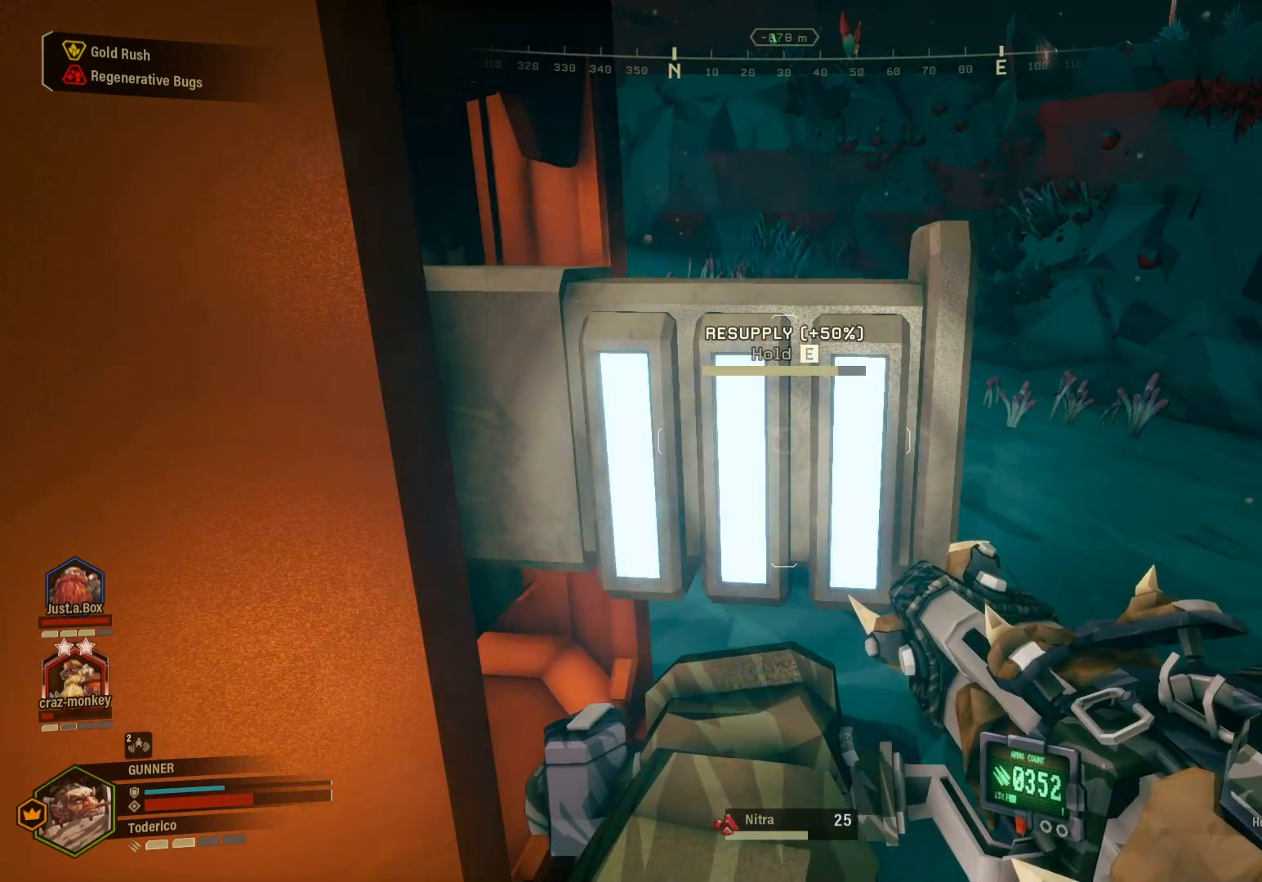
{"keys": ["e"], "events": []}
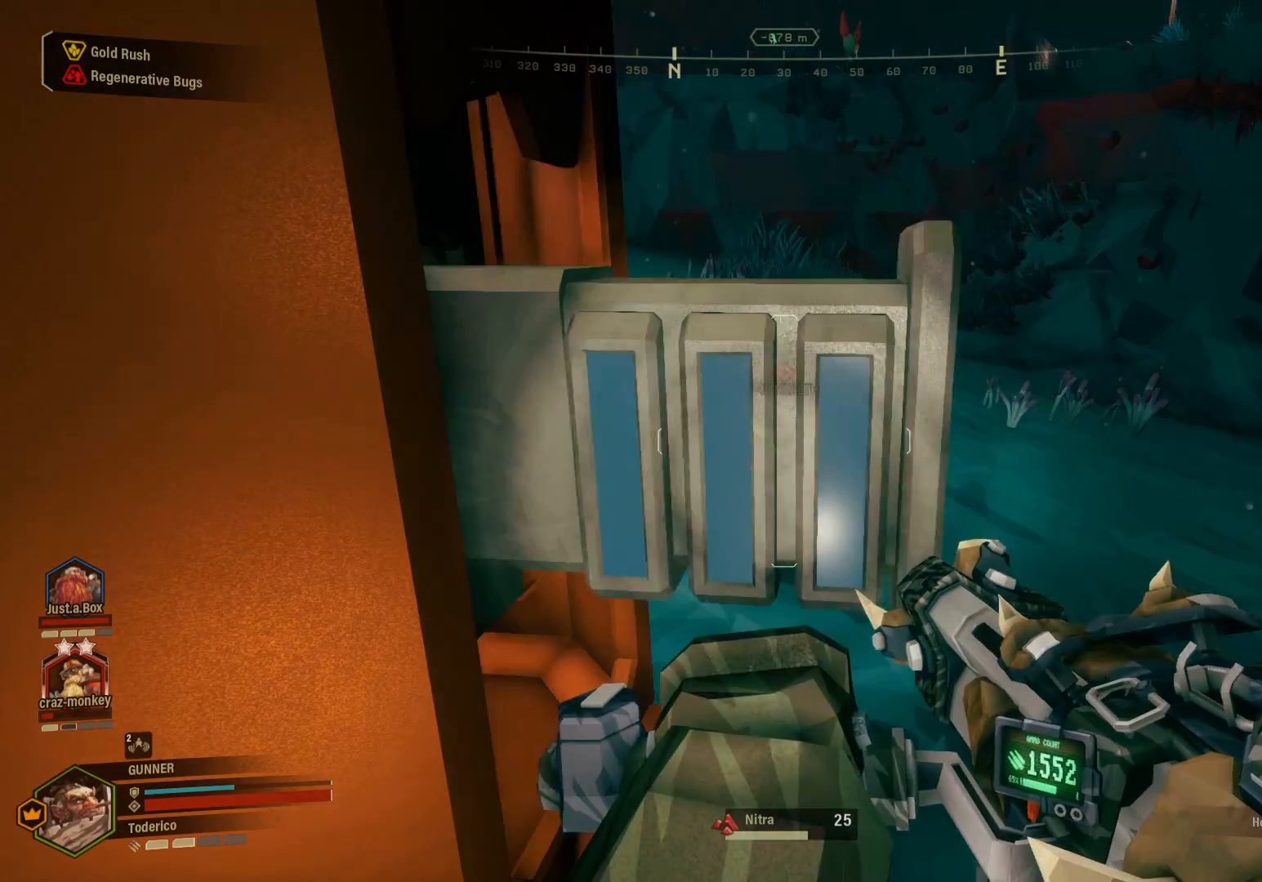
{"keys": [], "events": [[367, "e", "up"]]}
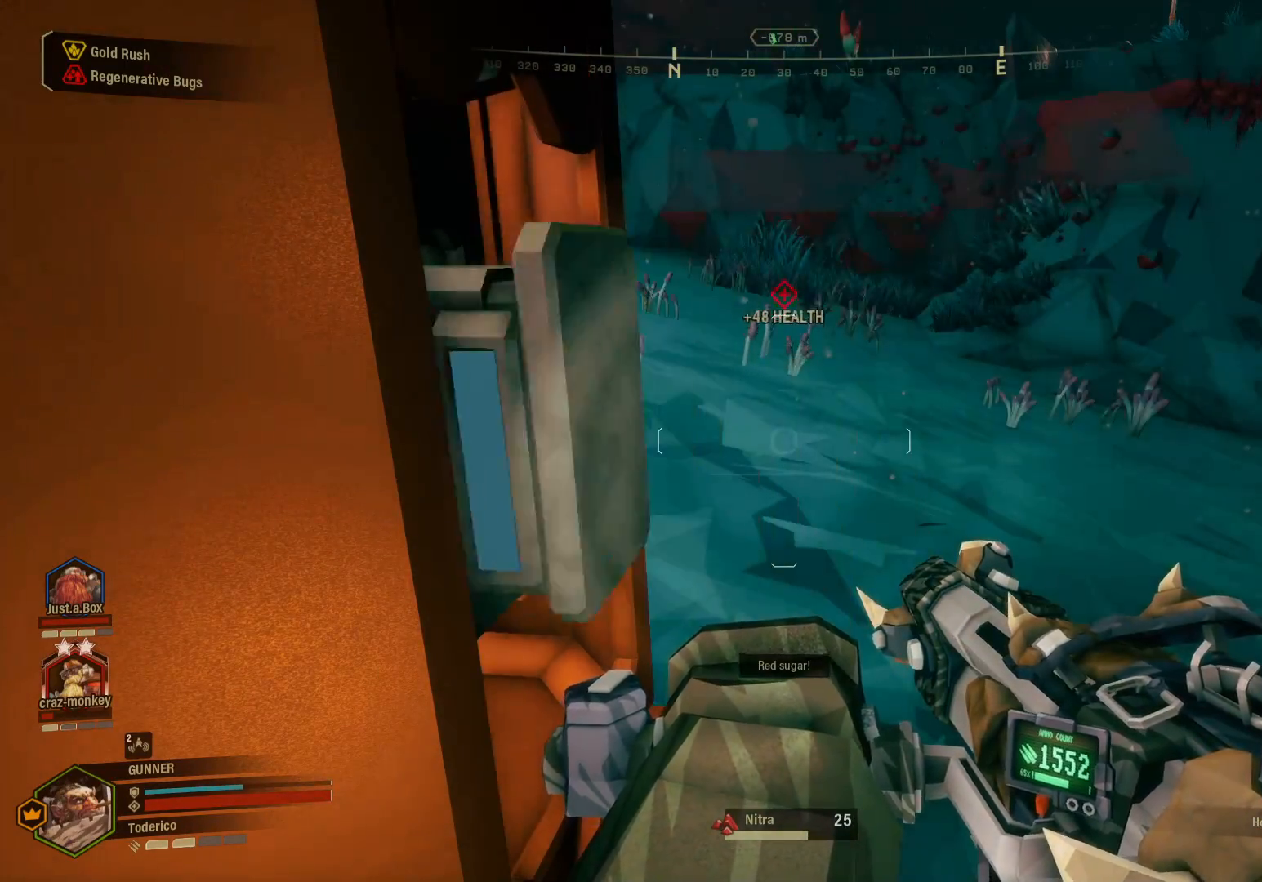
{"keys": ["d", "w"], "events": [[67, "w", "down"], [100, "d", "down"]]}
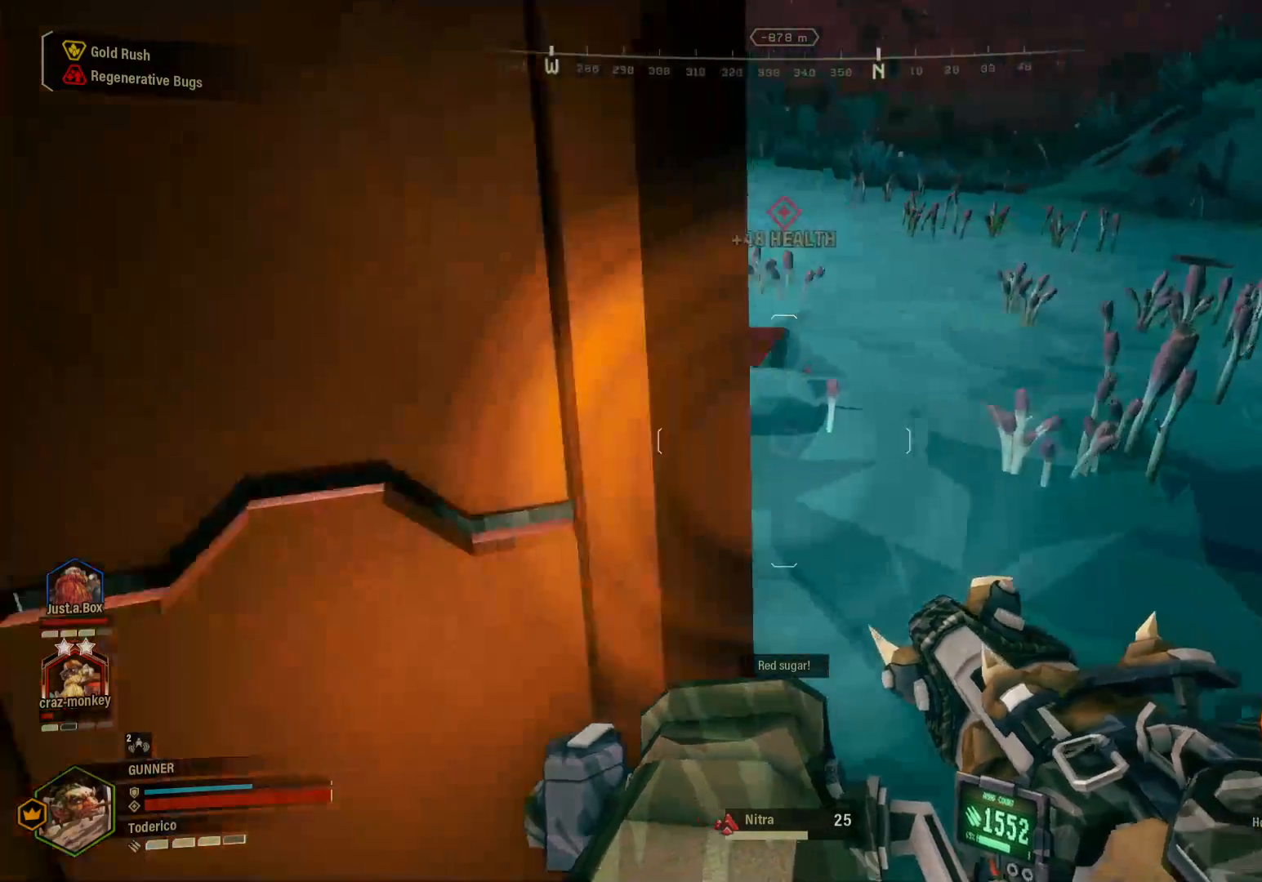
{"keys": ["d", "w"], "events": []}
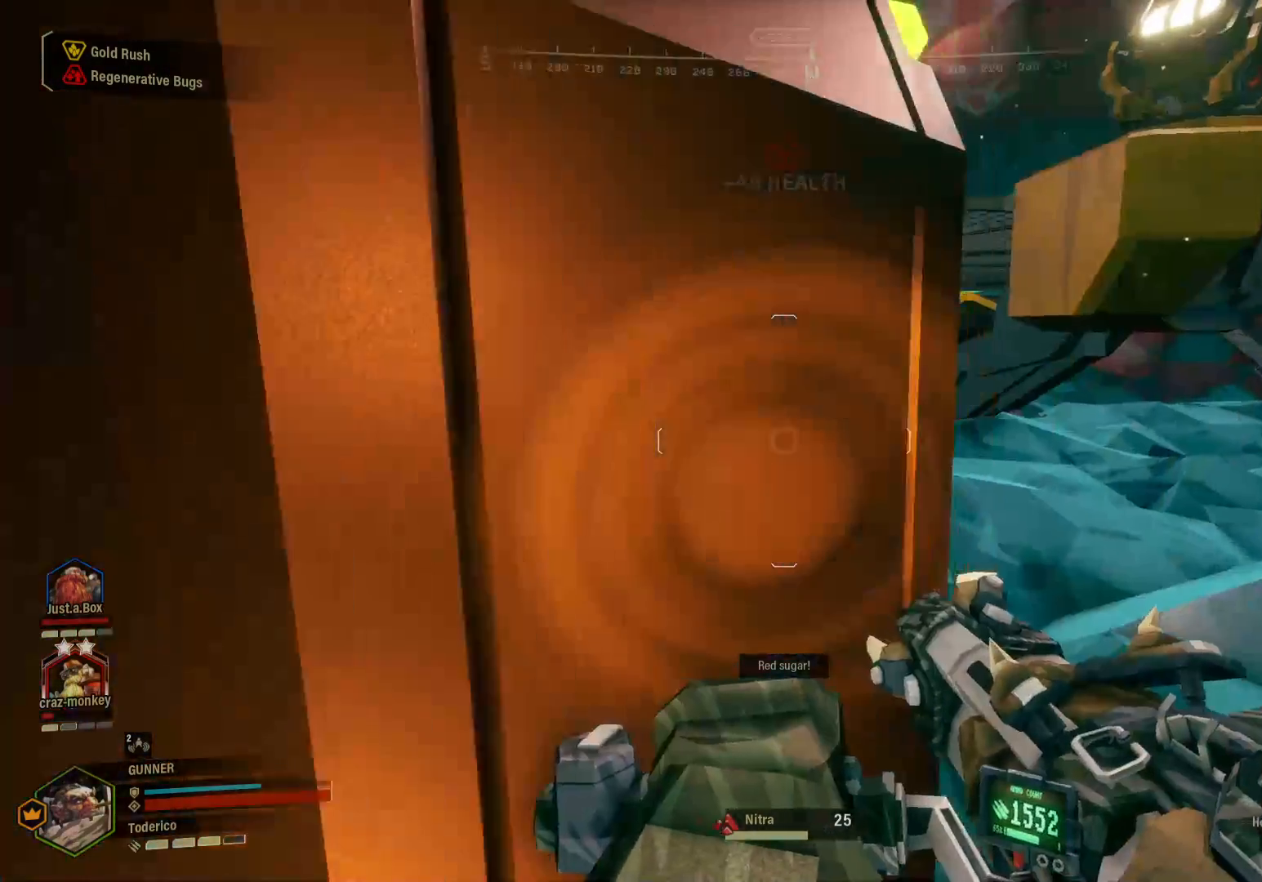
{"keys": [], "events": [[450, "d", "up"], [450, "w", "up"]]}
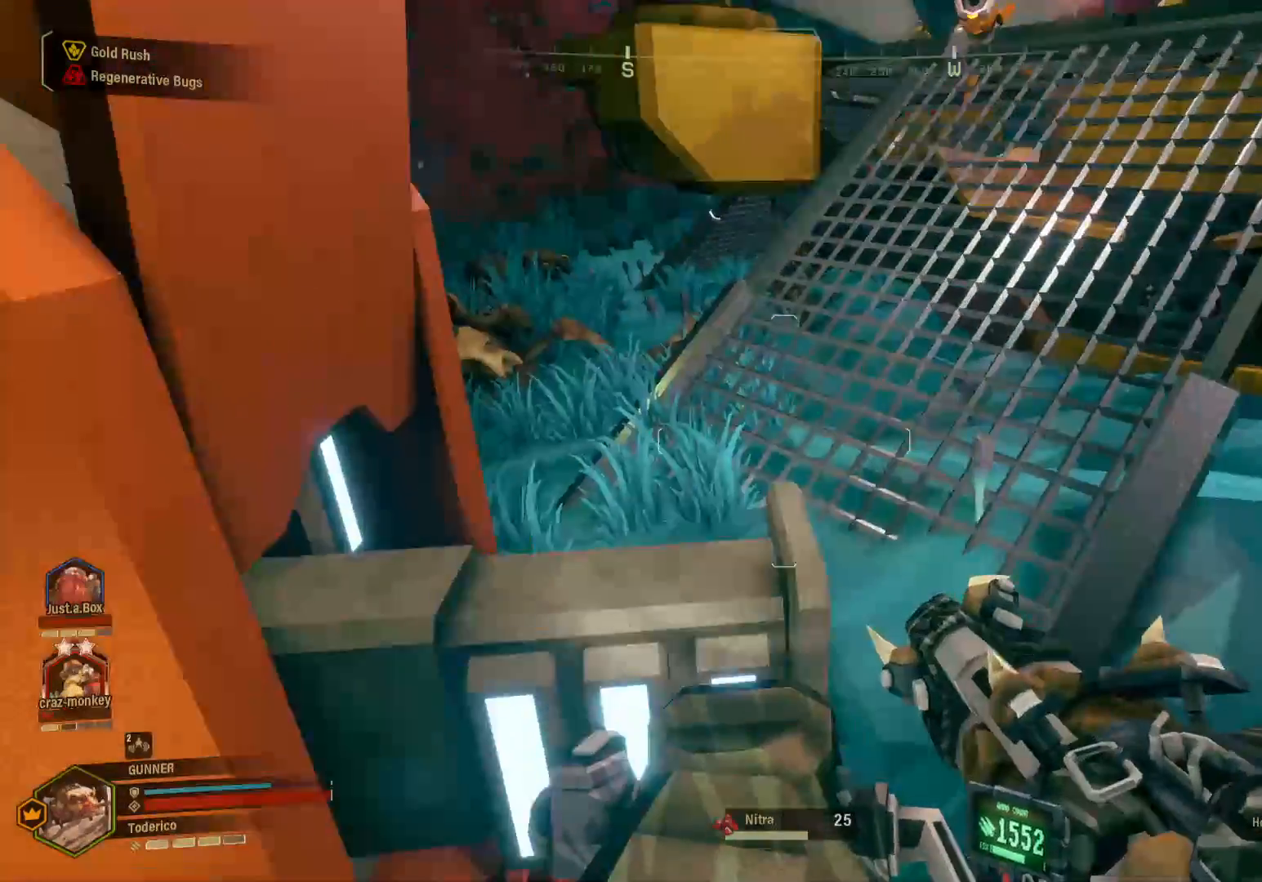
{"keys": ["e"], "events": [[100, "e", "down"]]}
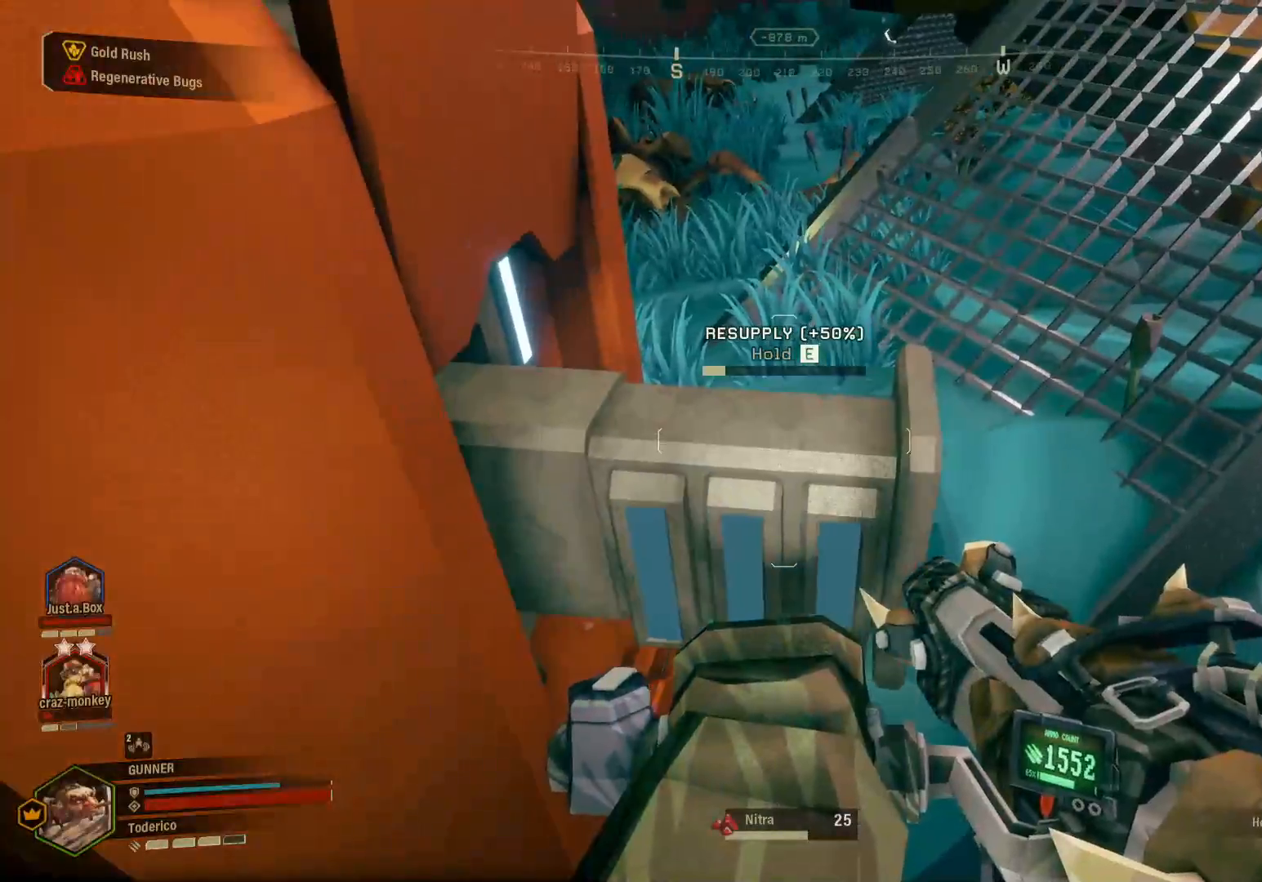
{"keys": ["e"], "events": []}
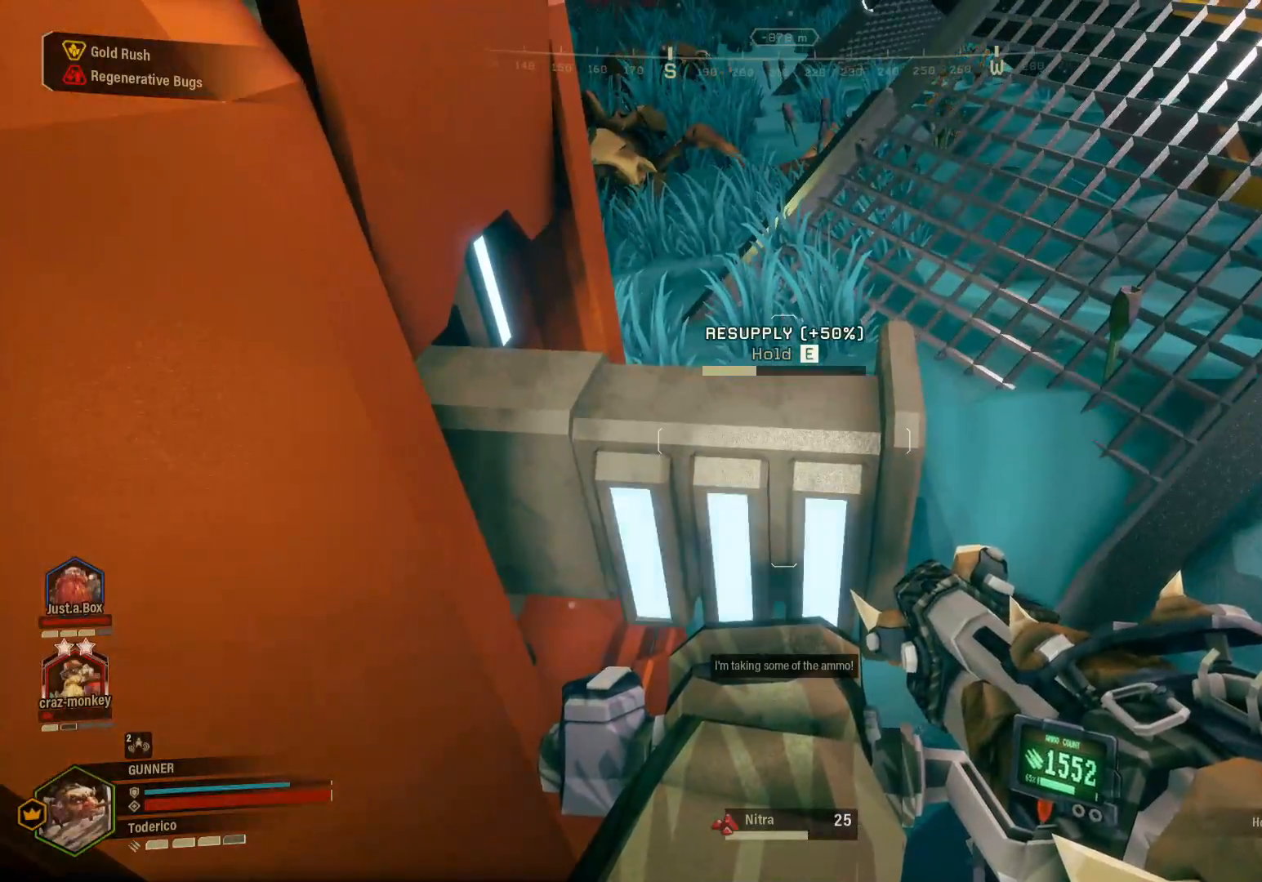
{"keys": ["e"], "events": []}